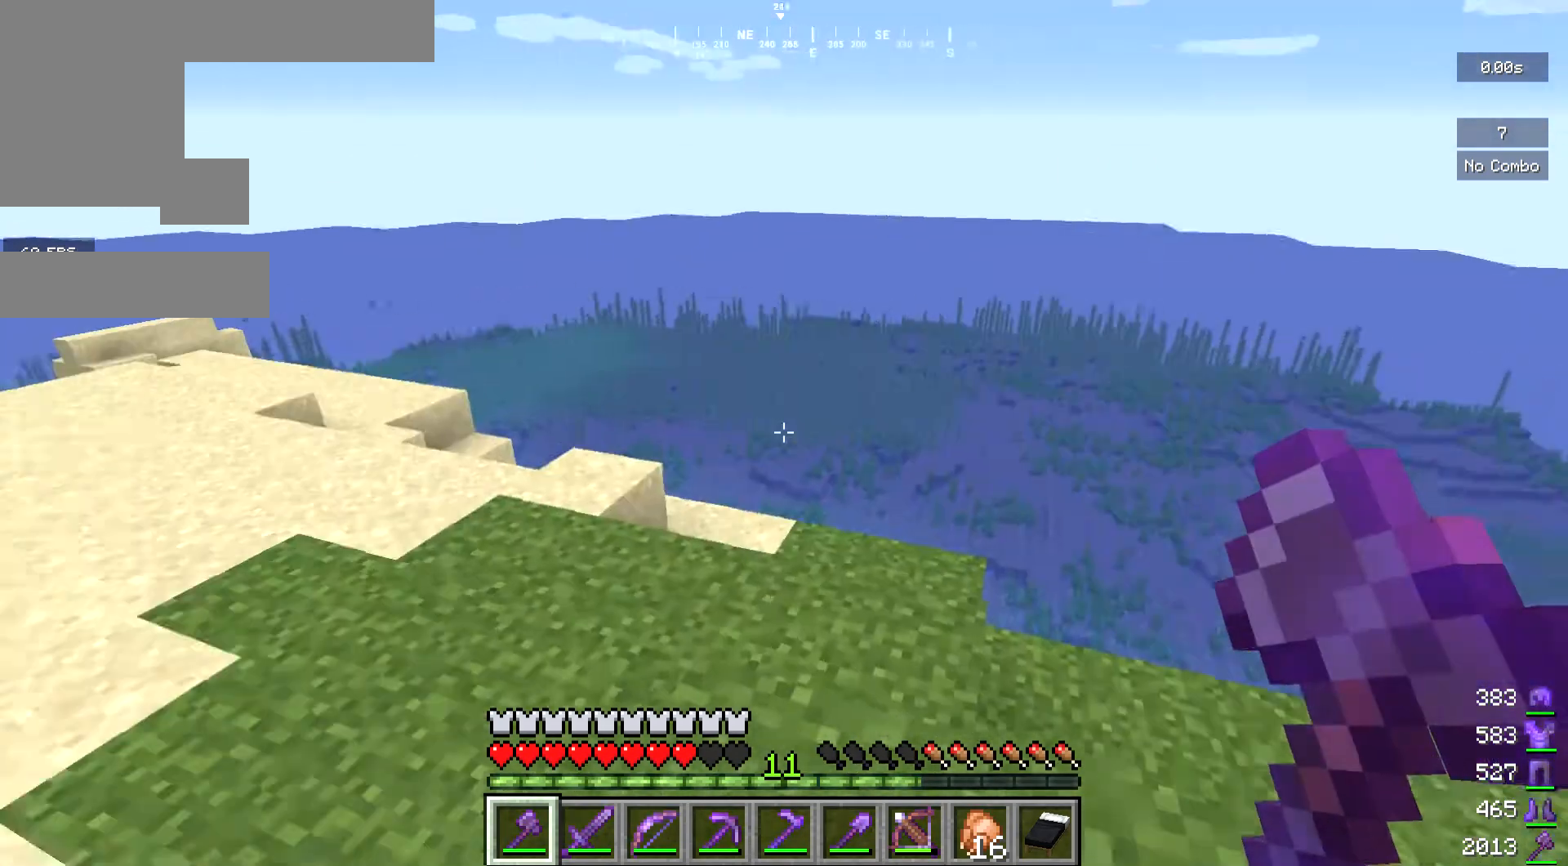
Gameplay with keyboard and mouse; each line is a JSON object with the keys and mouse buttons held at the frame after it. "events" lists presses ("down") and releases ("up") of "a", "d", "s", "w", "mouse_left" and "mouse_right" between this image and that frame as [ms after this image, input, new state], when the widget could be followed in between. "mouse_left", "mouse_right" = the "left", "right" buttons of the "mouse" list. No other keys are recorded. Fast repeated clicks can show as one long hold. Mouse movement is not recorded.
{"keys": ["w"], "mouse": [], "events": [[467, "w", "down"]]}
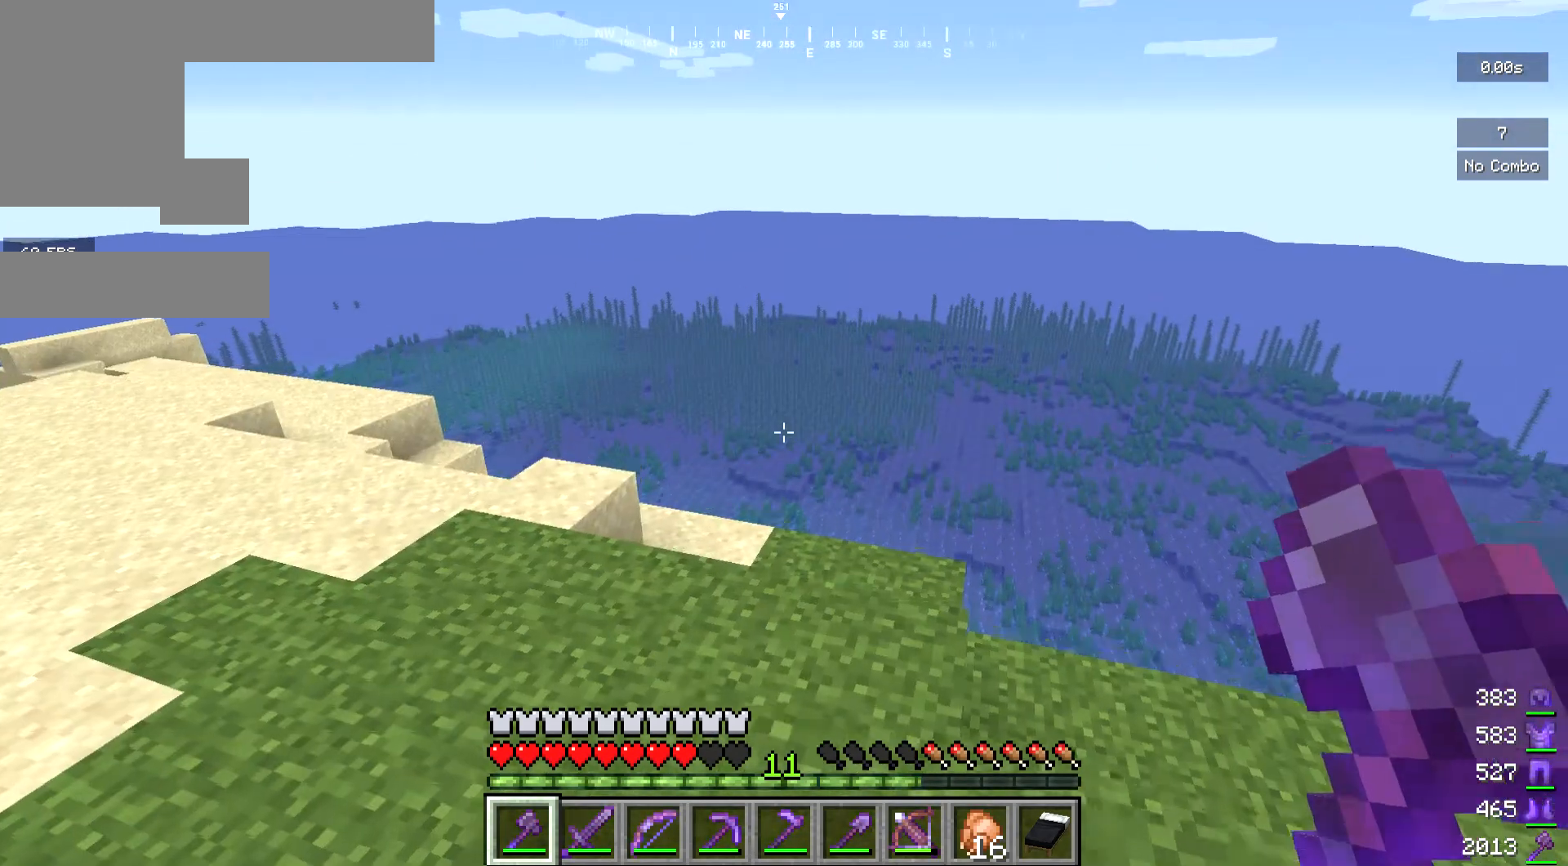
{"keys": ["w"], "mouse": [], "events": []}
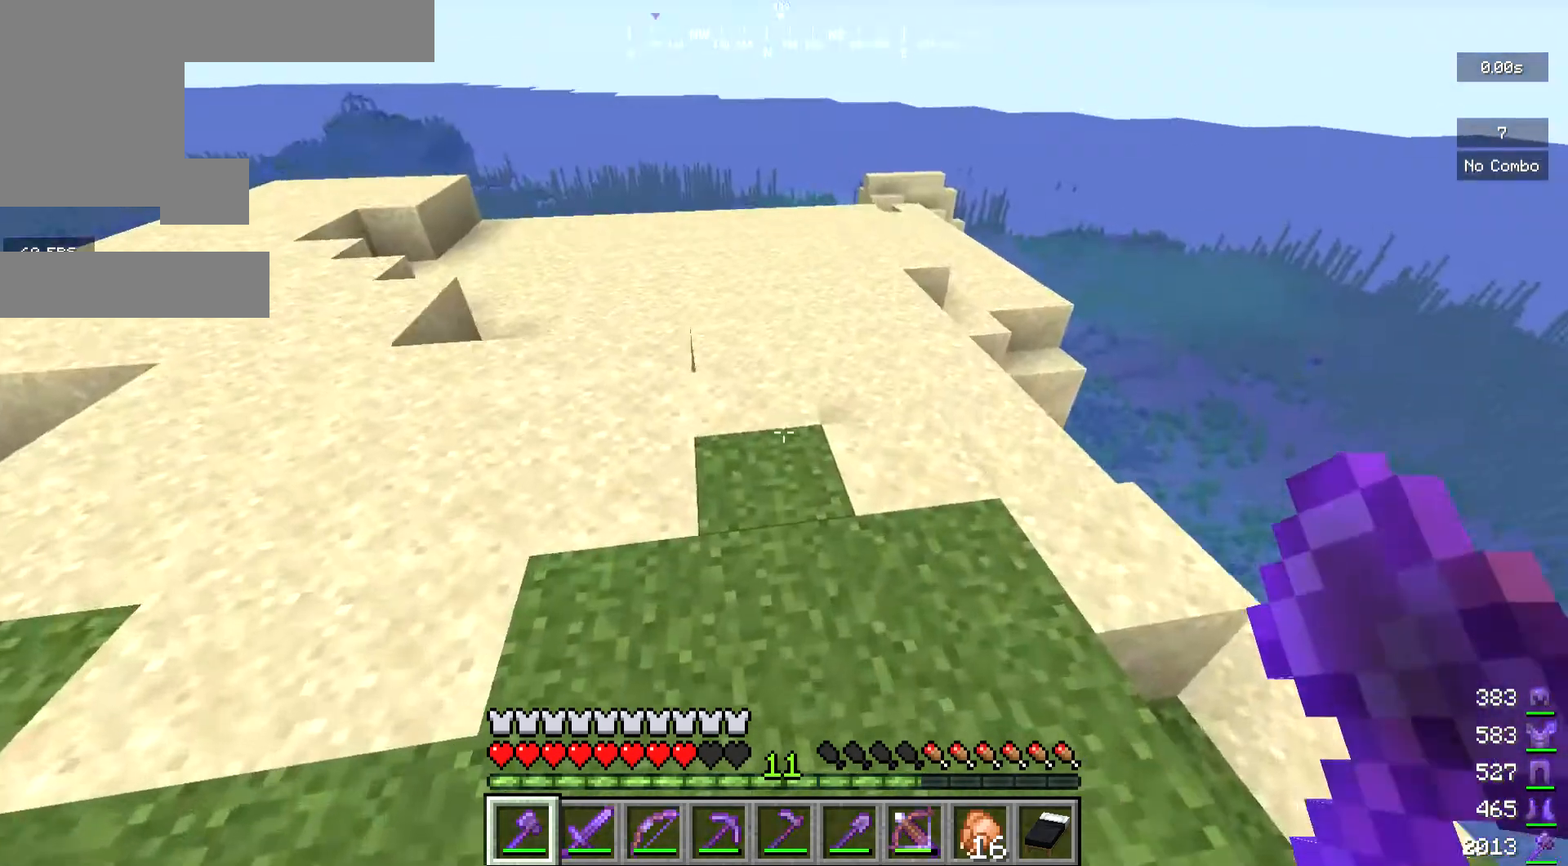
{"keys": ["w"], "mouse": [], "events": []}
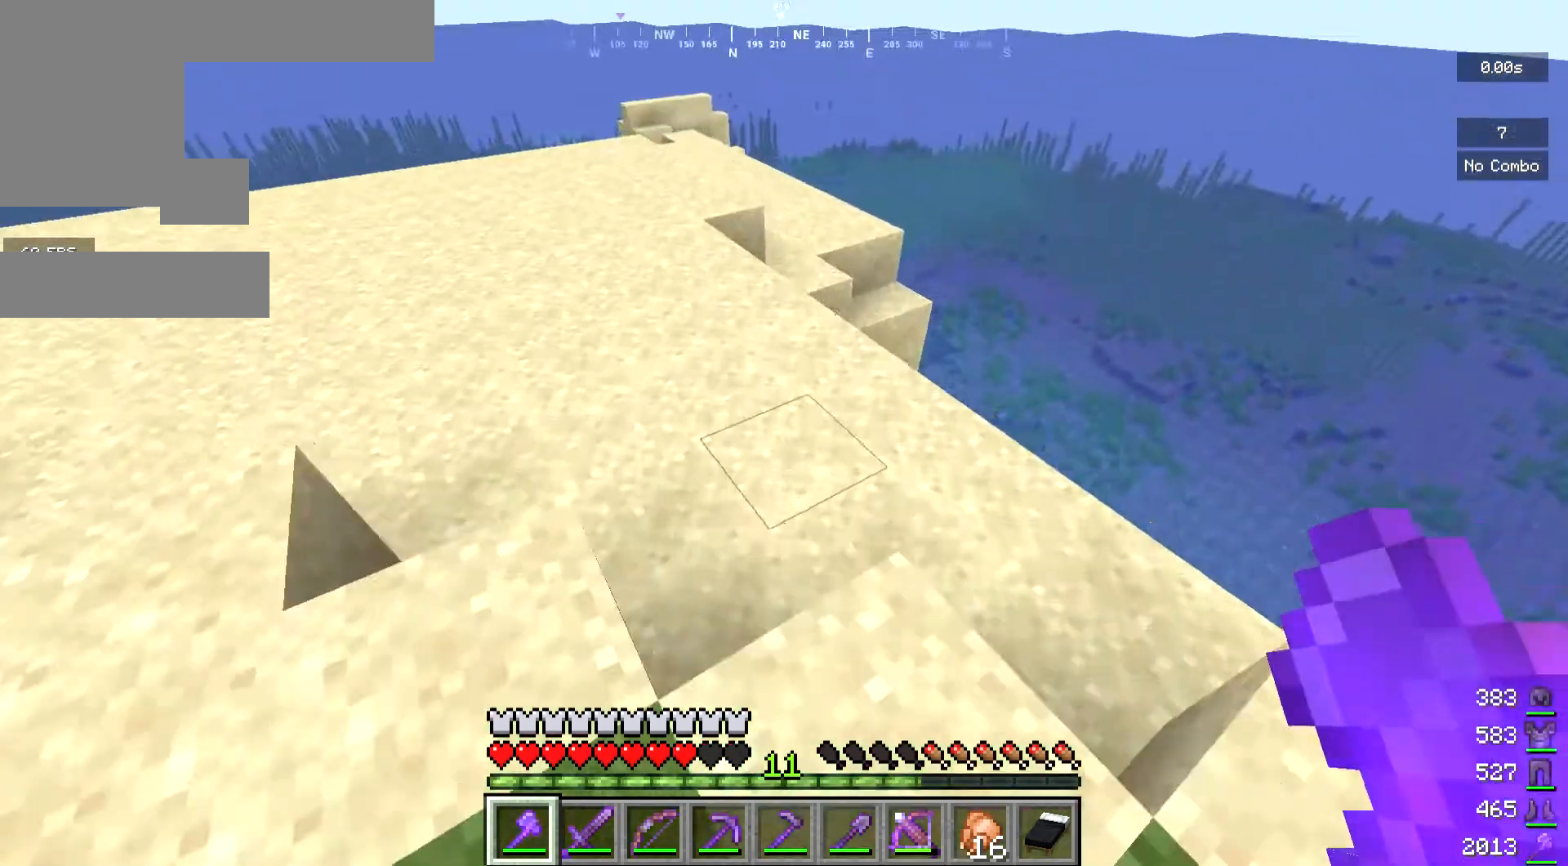
{"keys": ["w"], "mouse": [], "events": []}
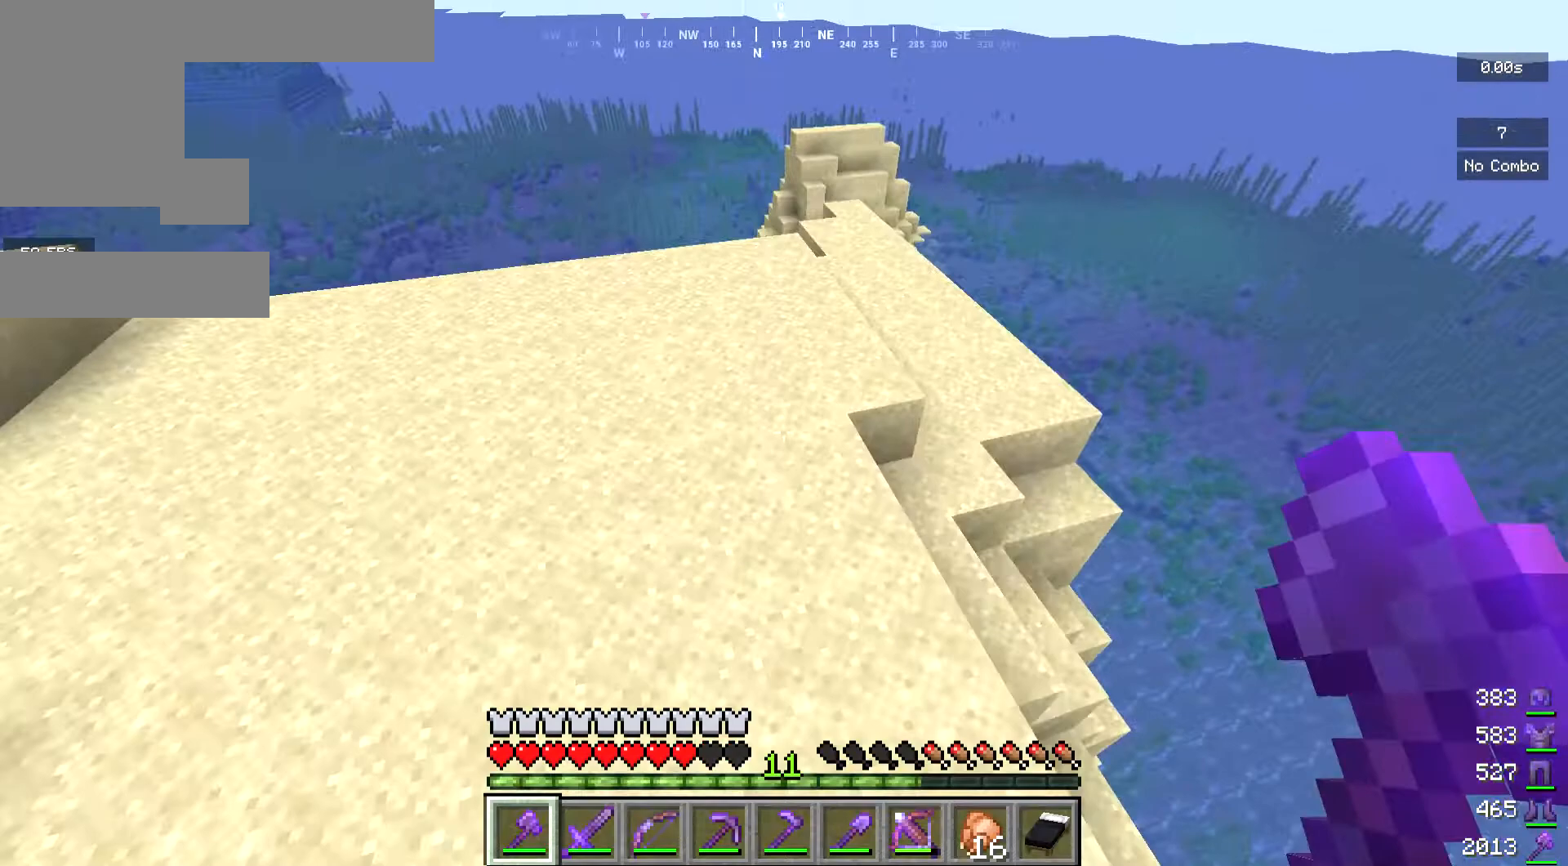
{"keys": ["w"], "mouse": [], "events": []}
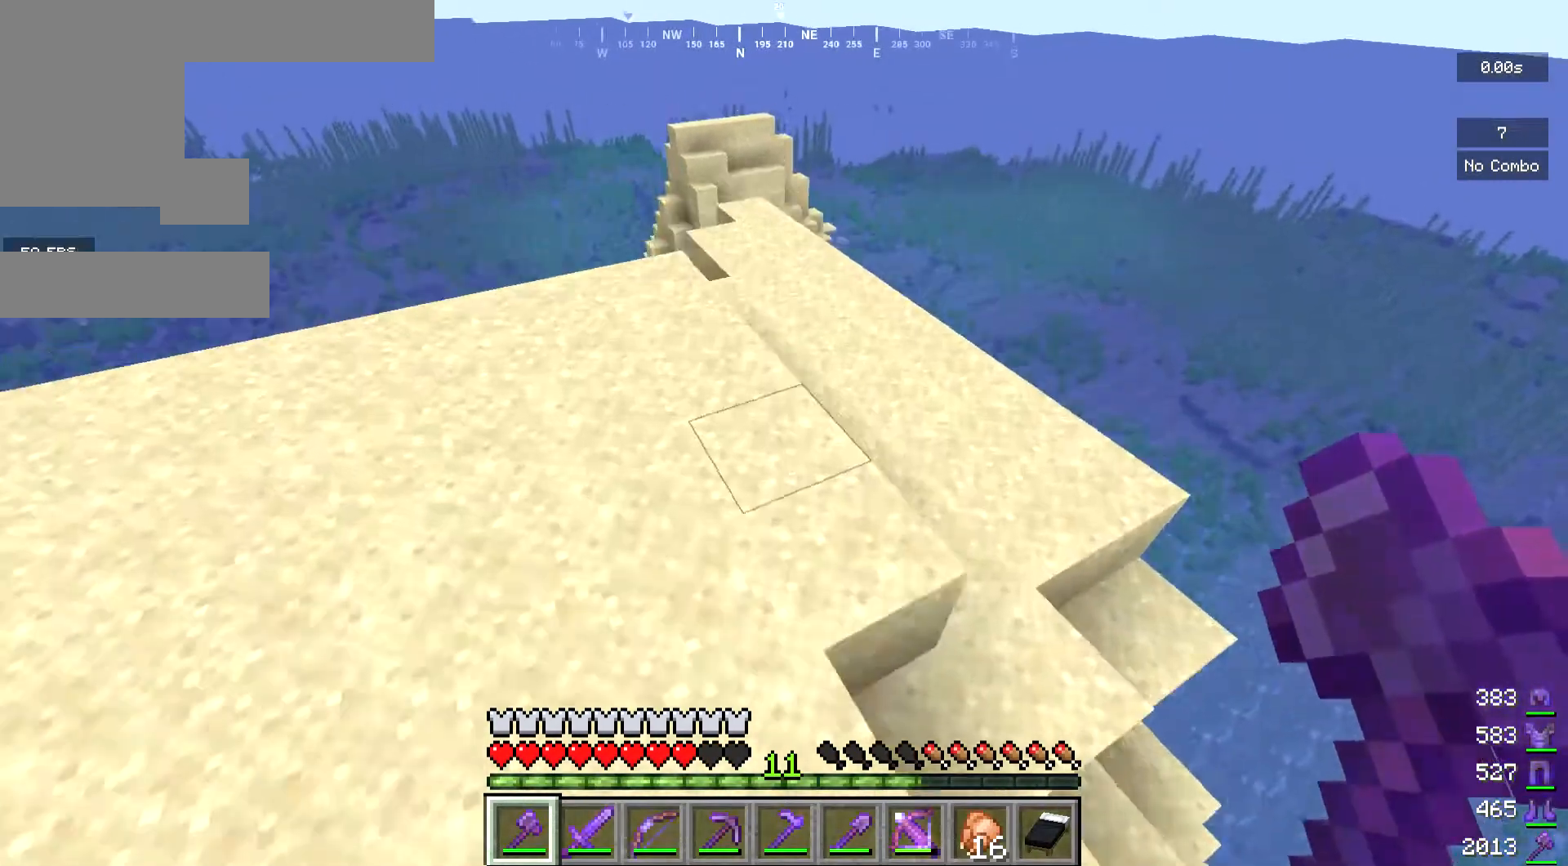
{"keys": ["w"], "mouse": [], "events": []}
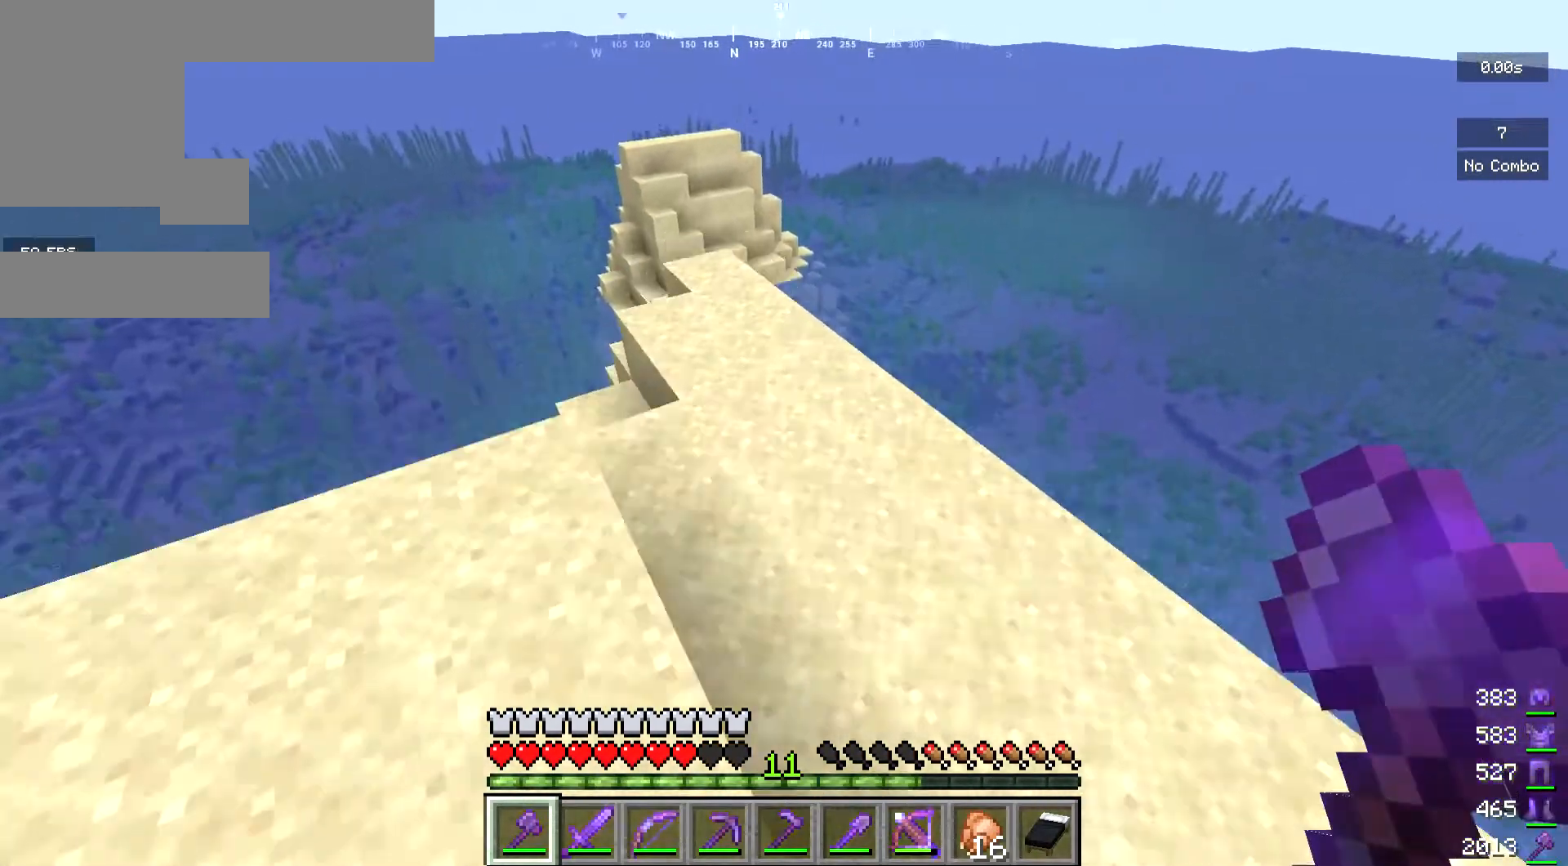
{"keys": [], "mouse": [], "events": [[467, "w", "up"]]}
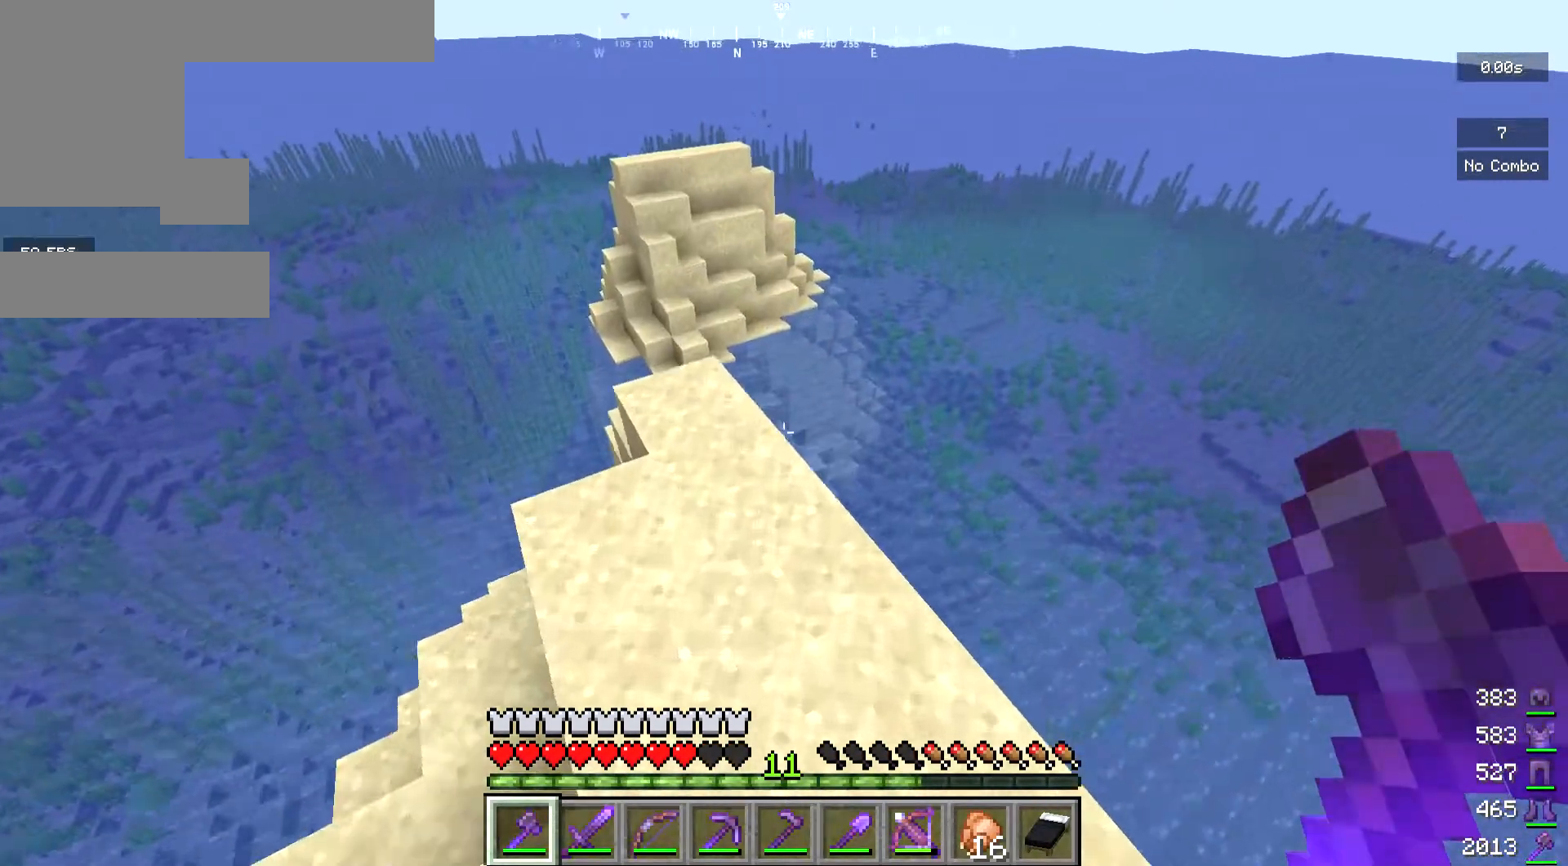
{"keys": ["d"], "mouse": [], "events": [[400, "d", "down"]]}
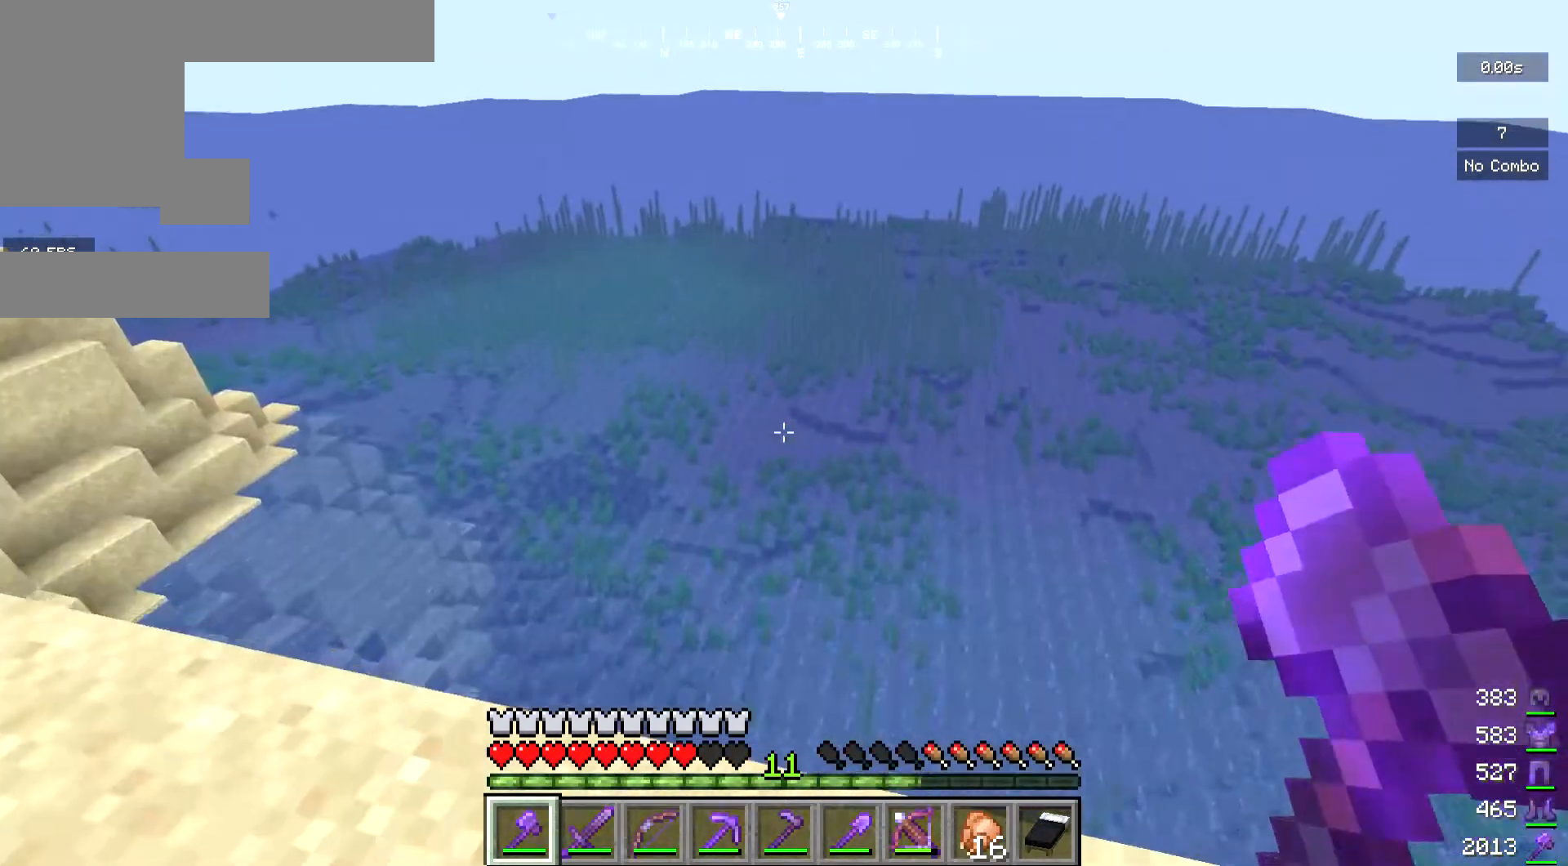
{"keys": [], "mouse": [], "events": [[133, "d", "up"]]}
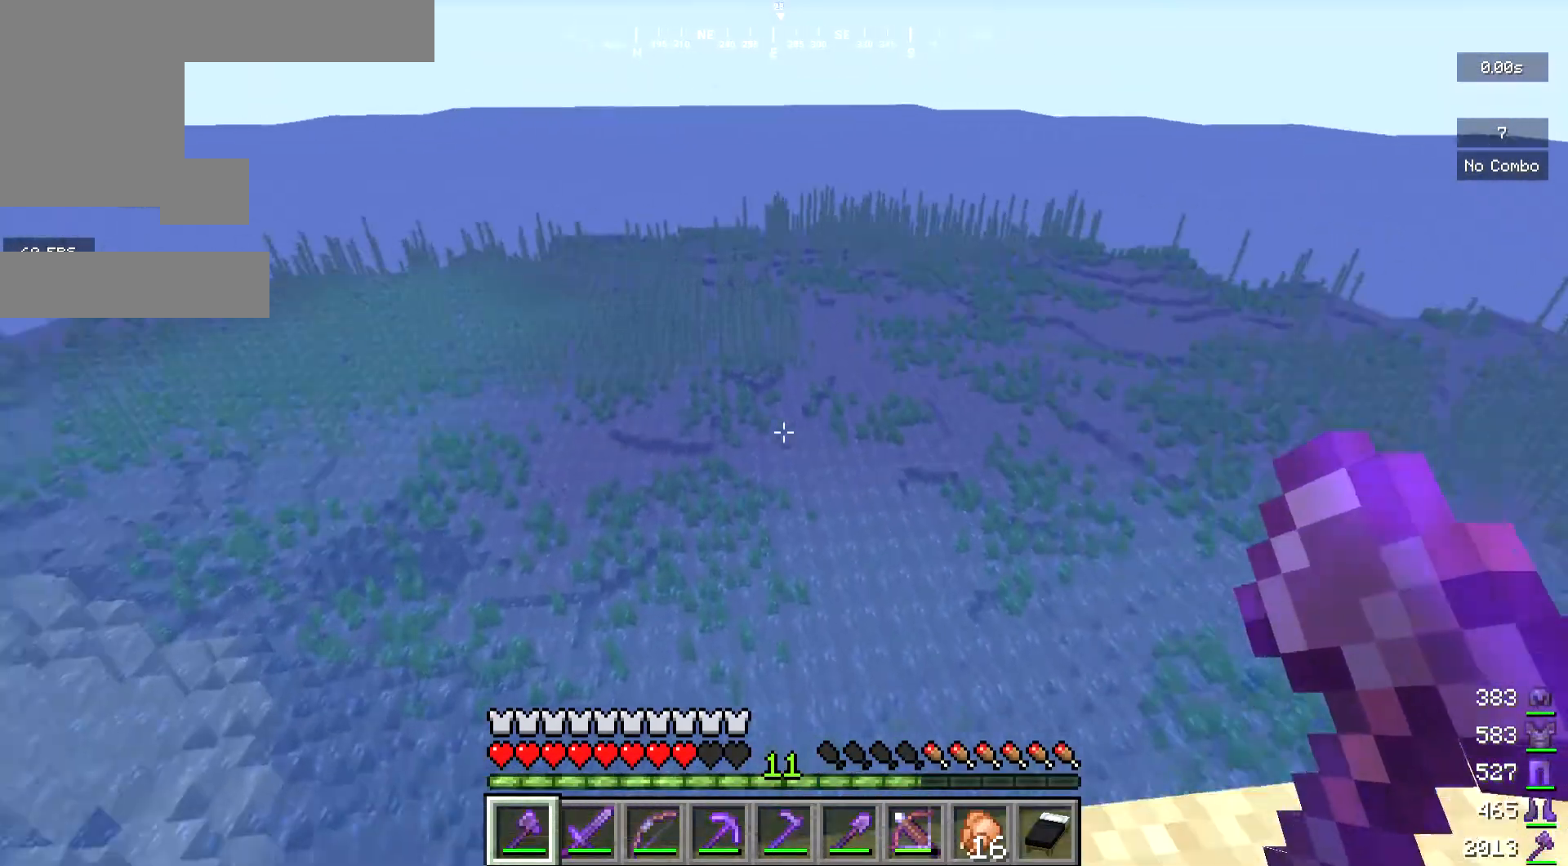
{"keys": [], "mouse": [], "events": []}
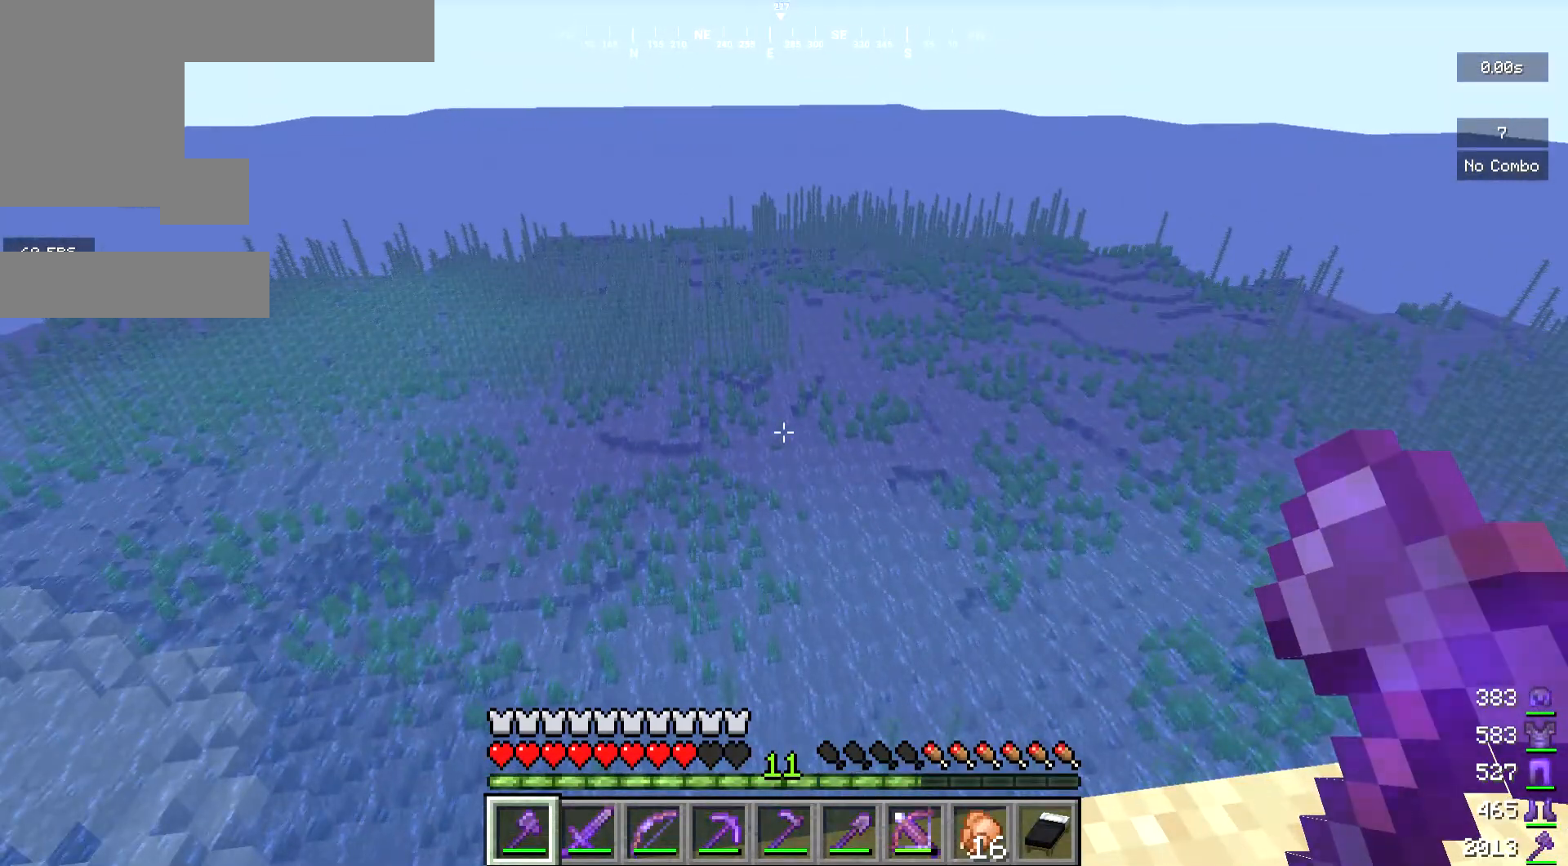
{"keys": ["d"], "mouse": [], "events": [[367, "d", "down"]]}
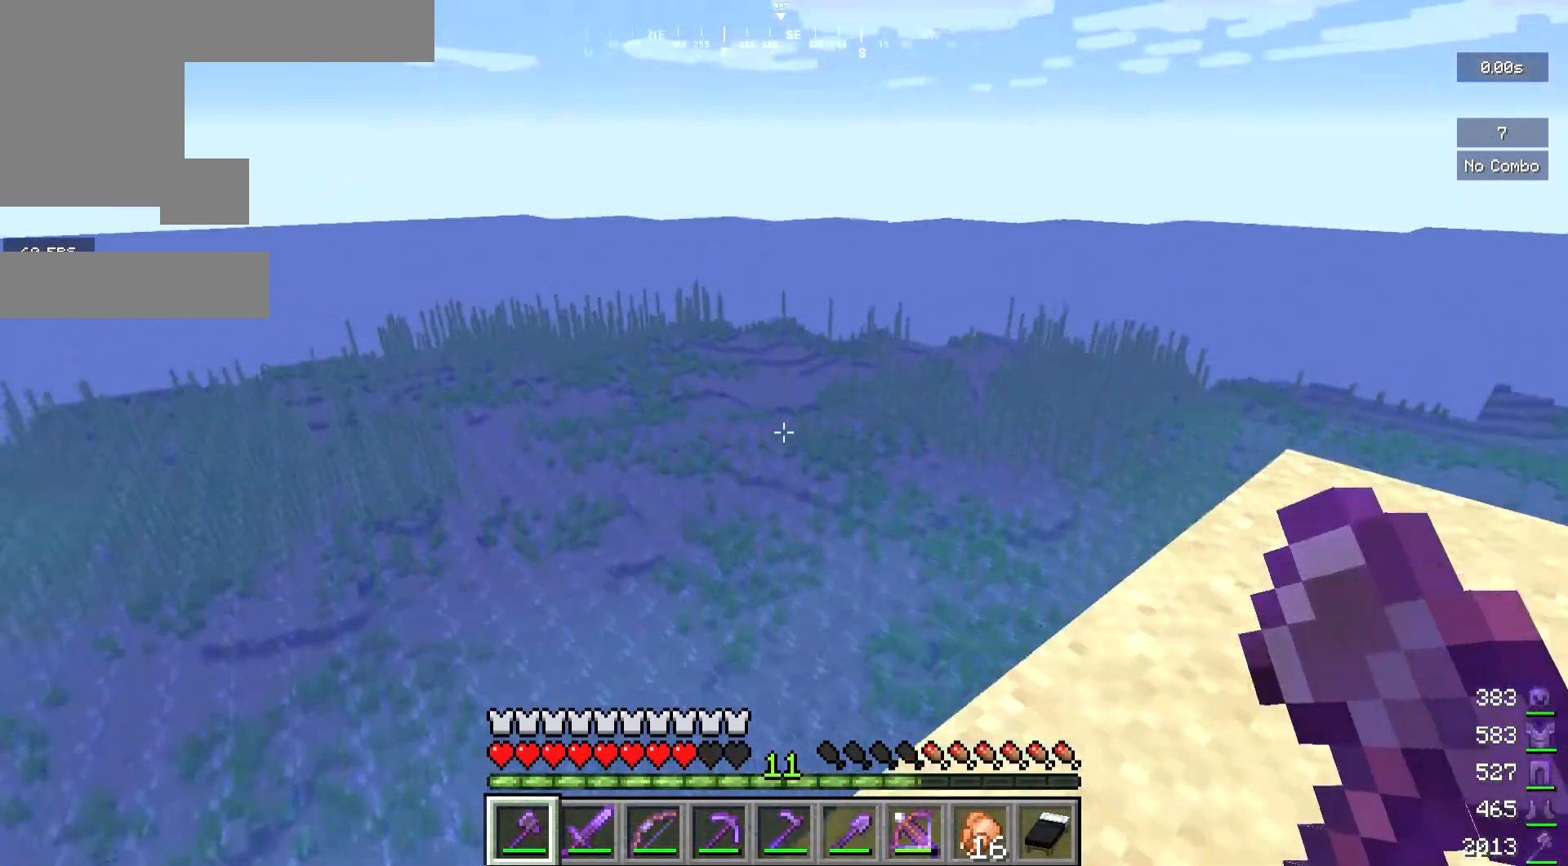
{"keys": ["w"], "mouse": [], "events": [[100, "d", "up"], [300, "w", "down"]]}
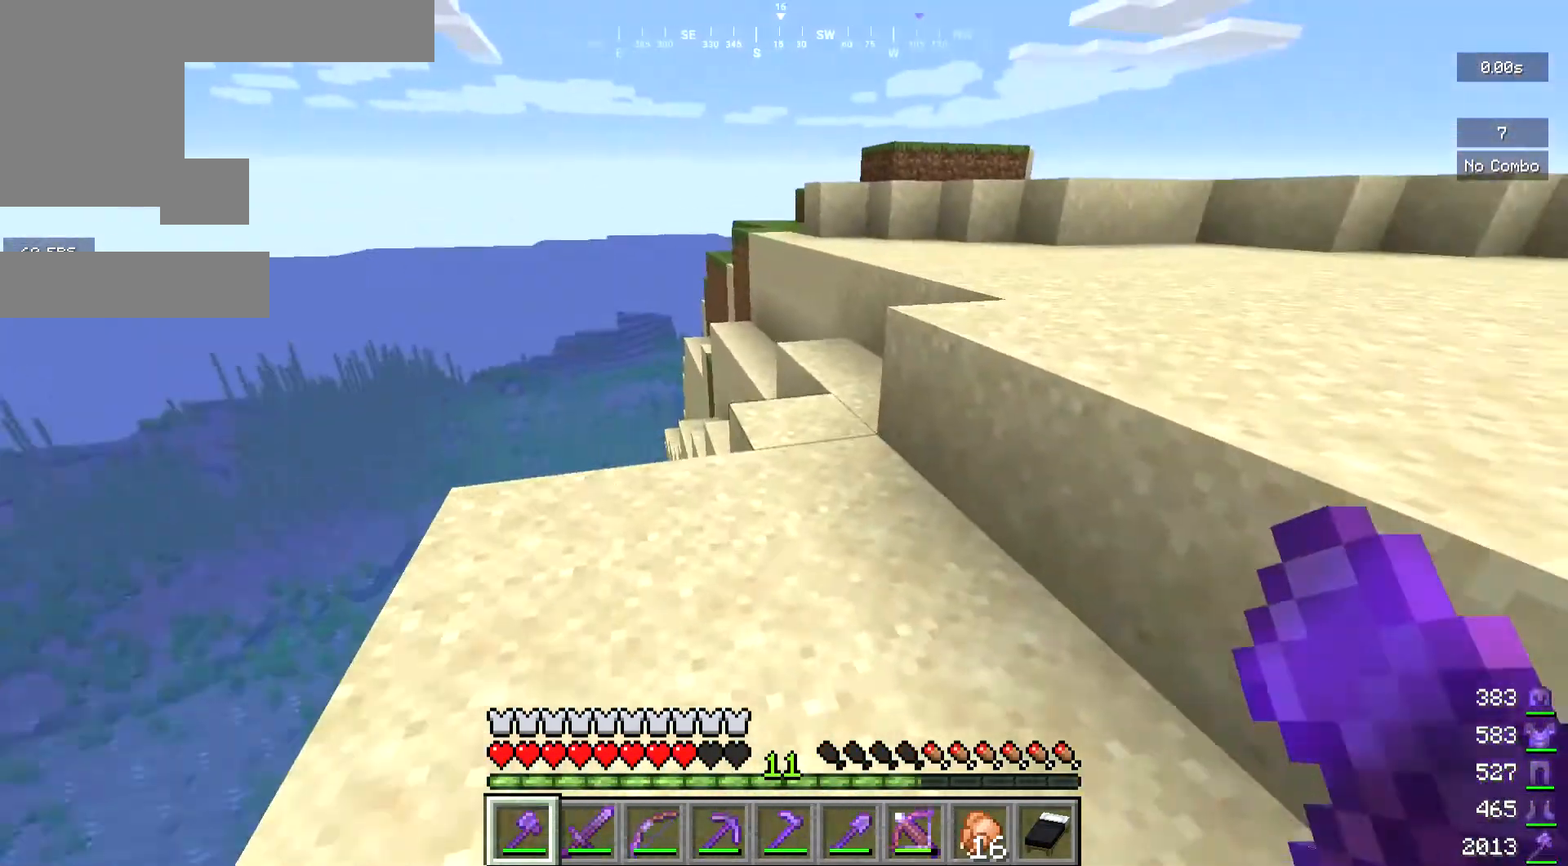
{"keys": ["d", "w"], "mouse": [], "events": [[400, "d", "down"]]}
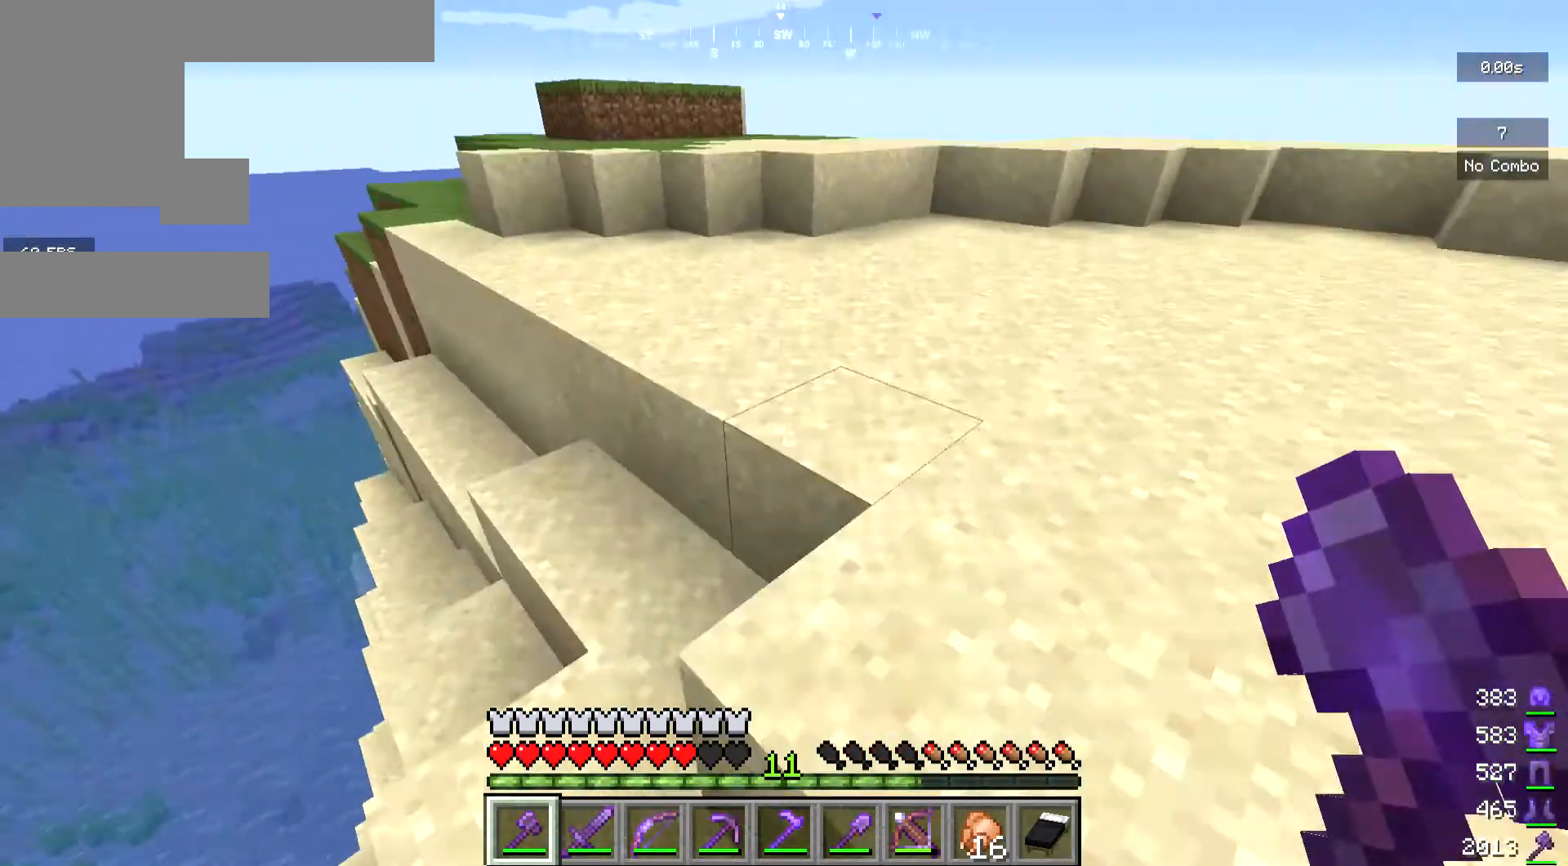
{"keys": ["w"], "mouse": [], "events": [[133, "d", "up"]]}
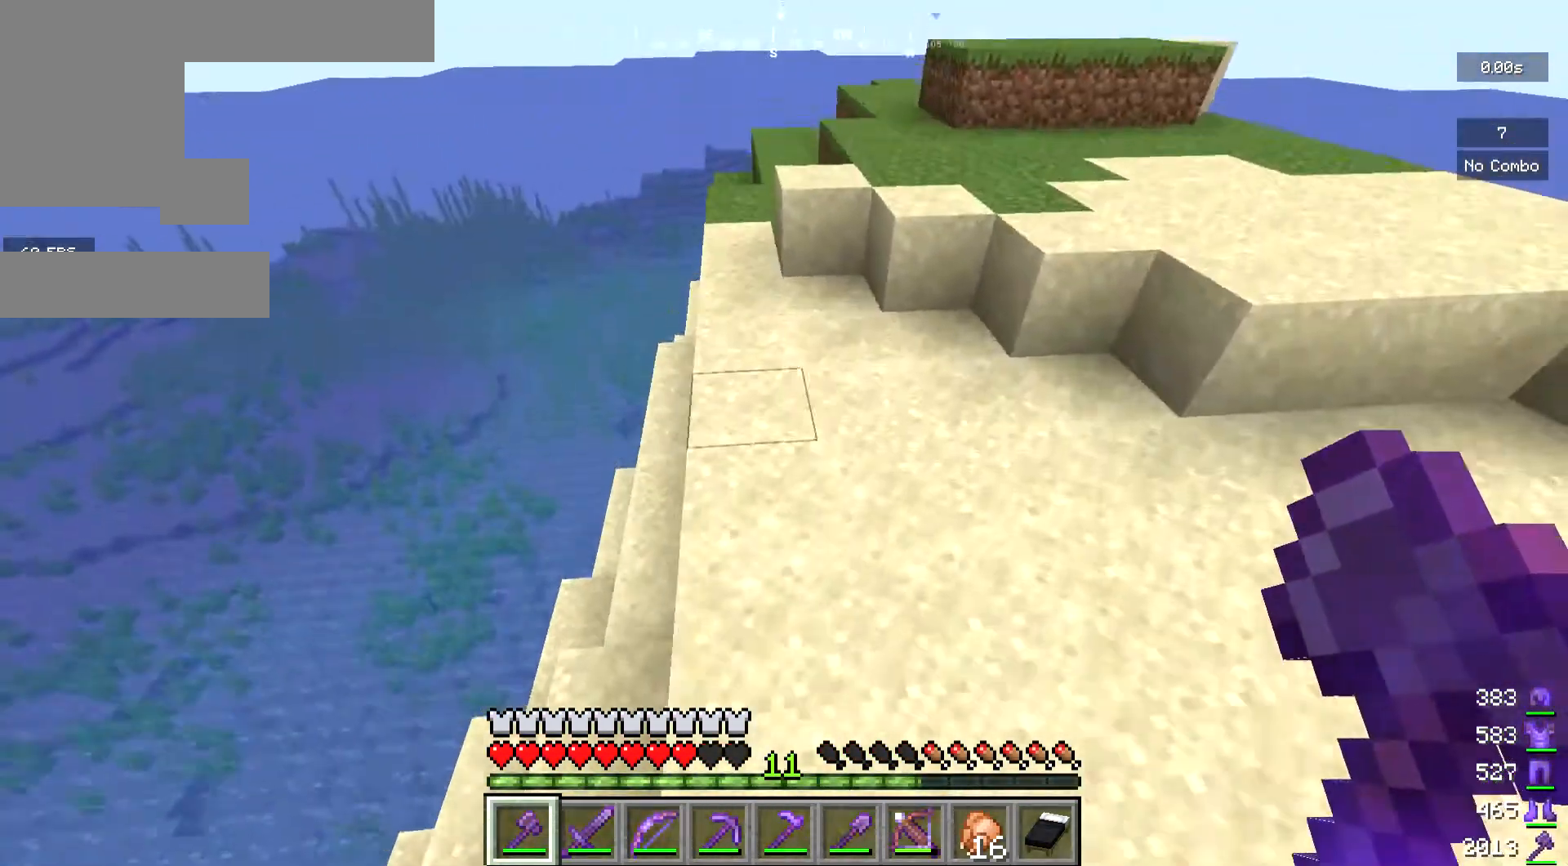
{"keys": ["w"], "mouse": [], "events": []}
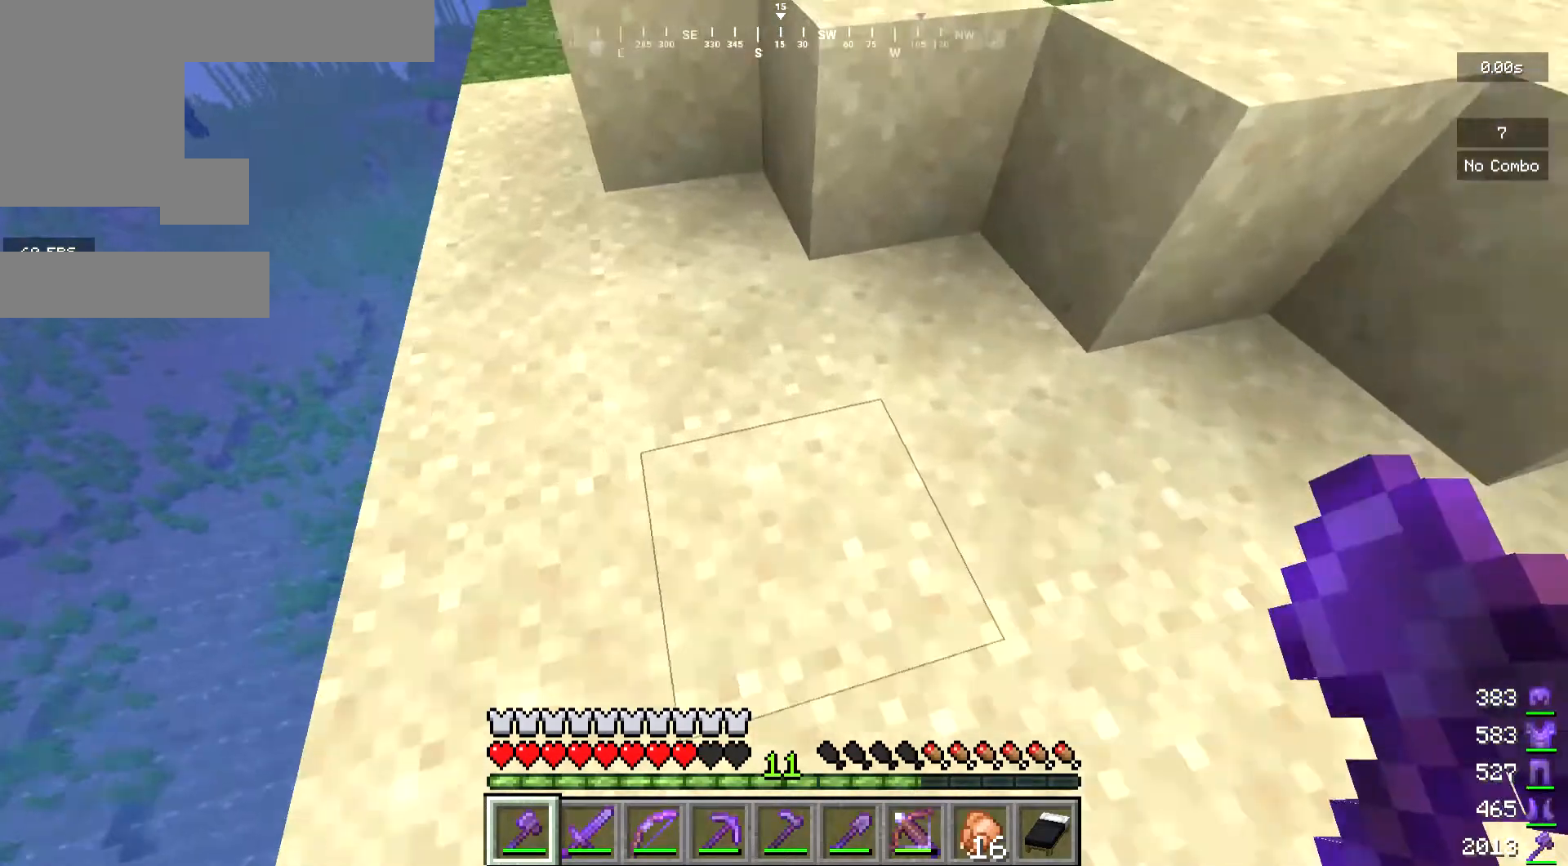
{"keys": ["w"], "mouse": [], "events": []}
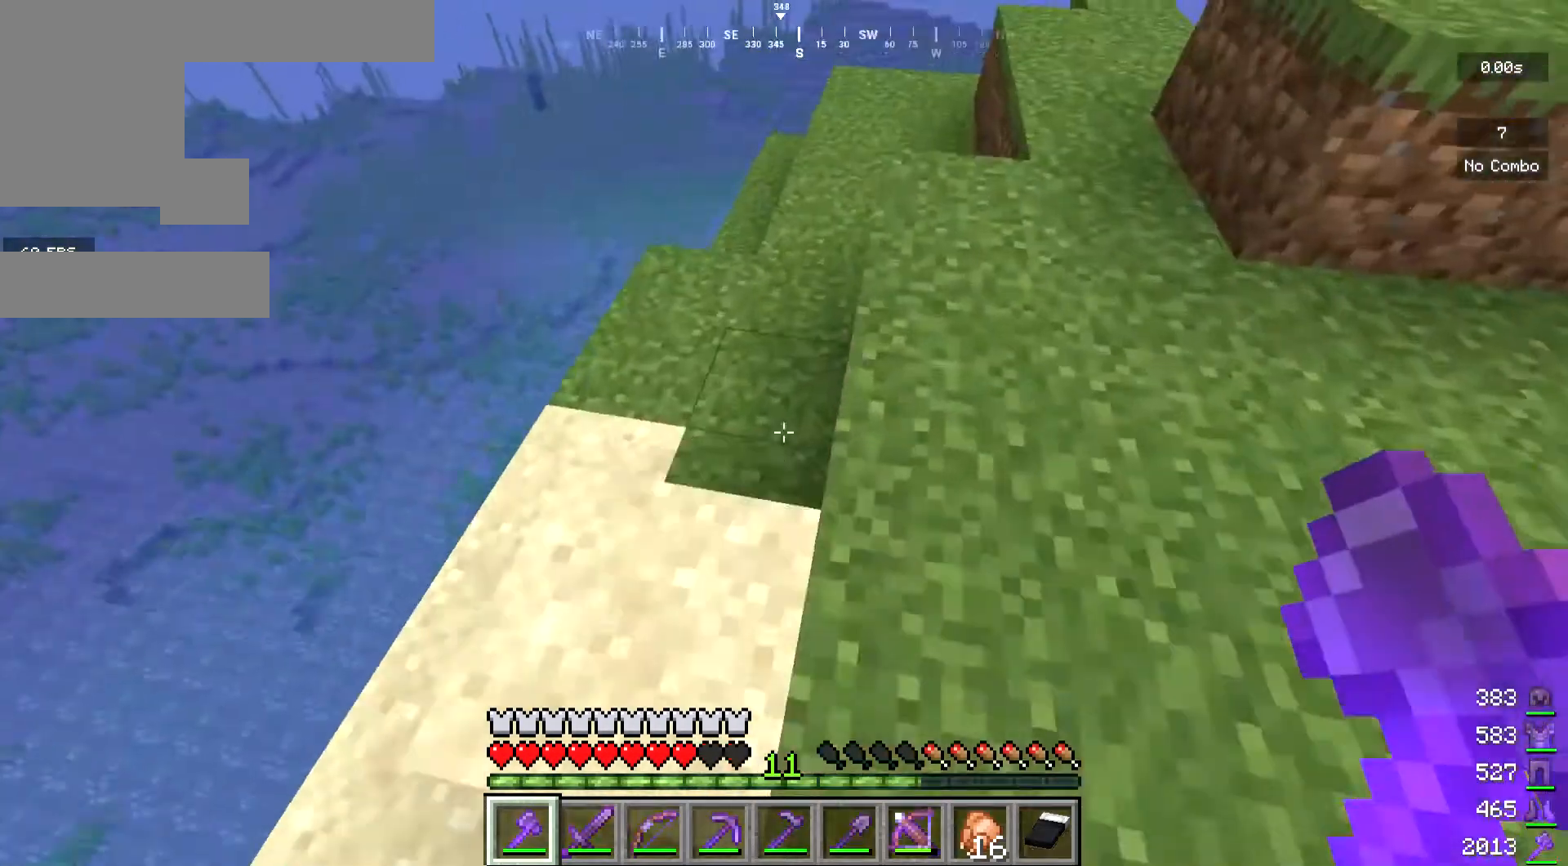
{"keys": ["d", "w"], "mouse": [], "events": [[67, "d", "down"]]}
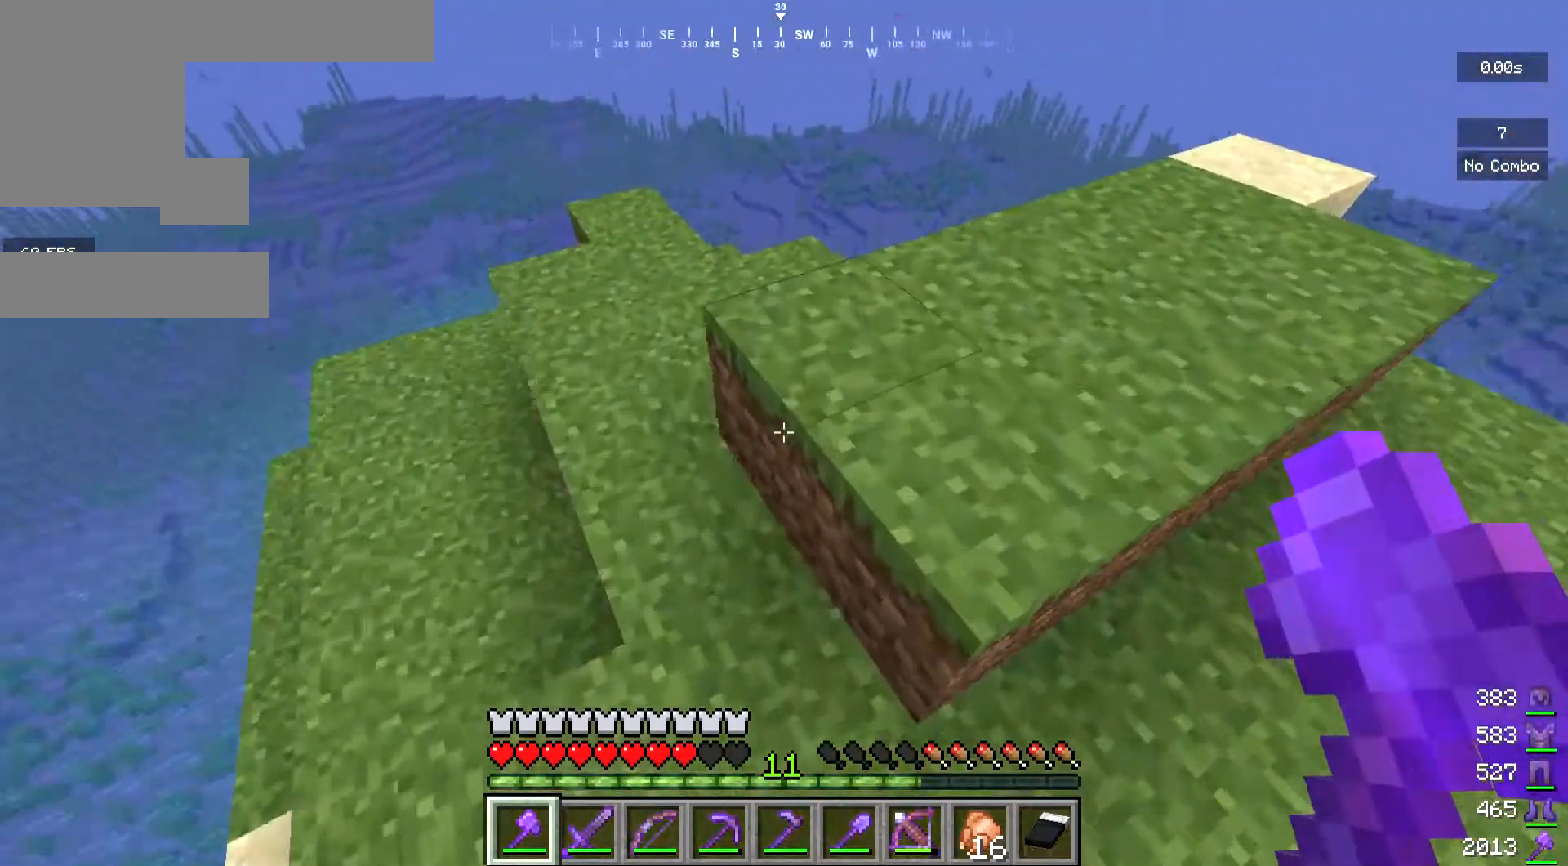
{"keys": ["d", "w"], "mouse": [], "events": []}
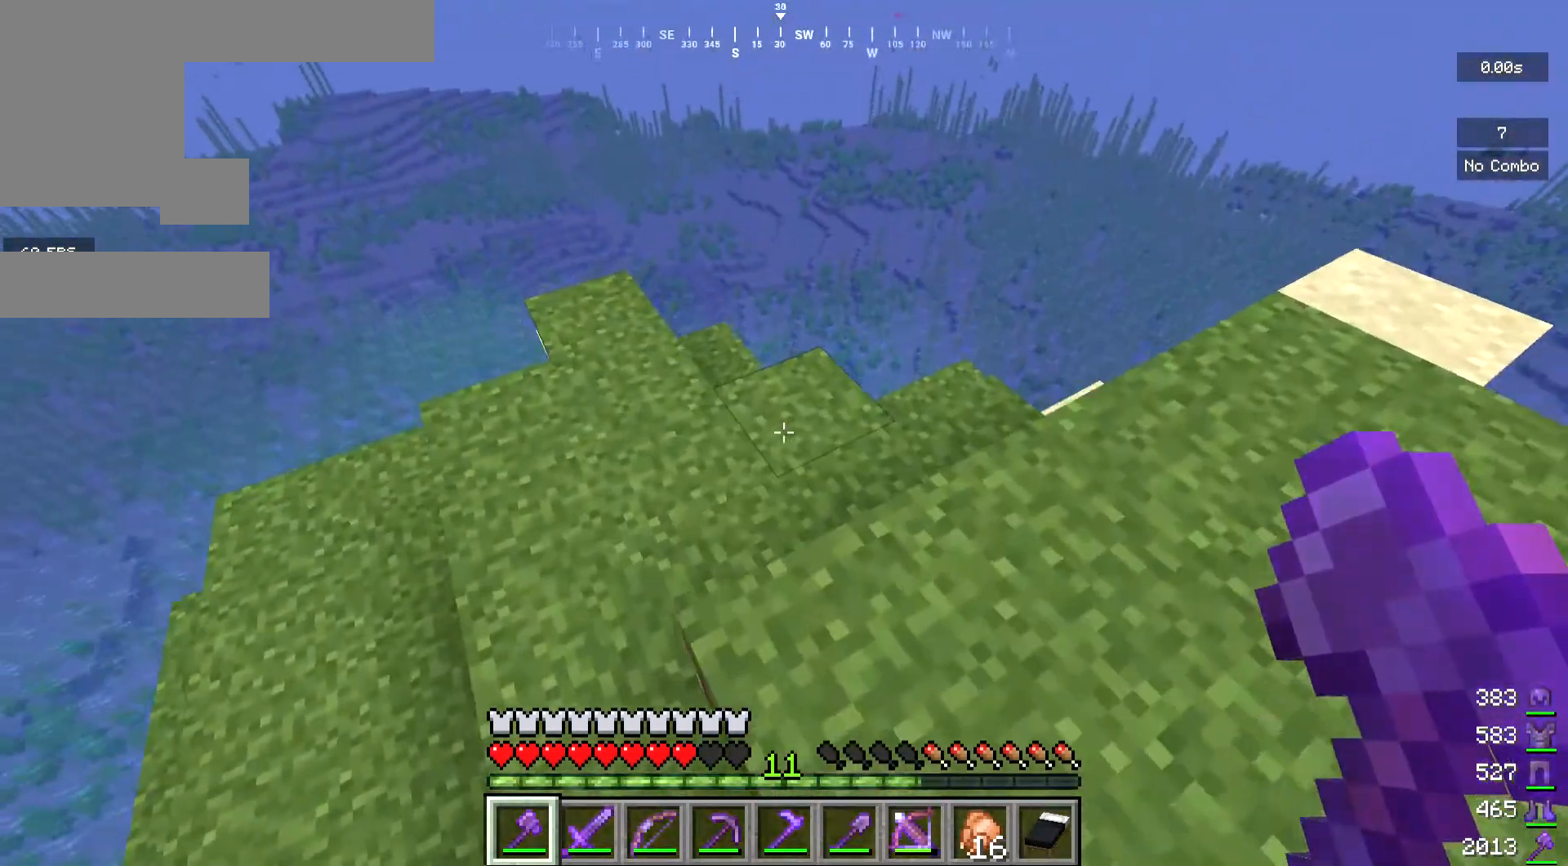
{"keys": [], "mouse": [], "events": [[67, "w", "up"], [100, "d", "up"]]}
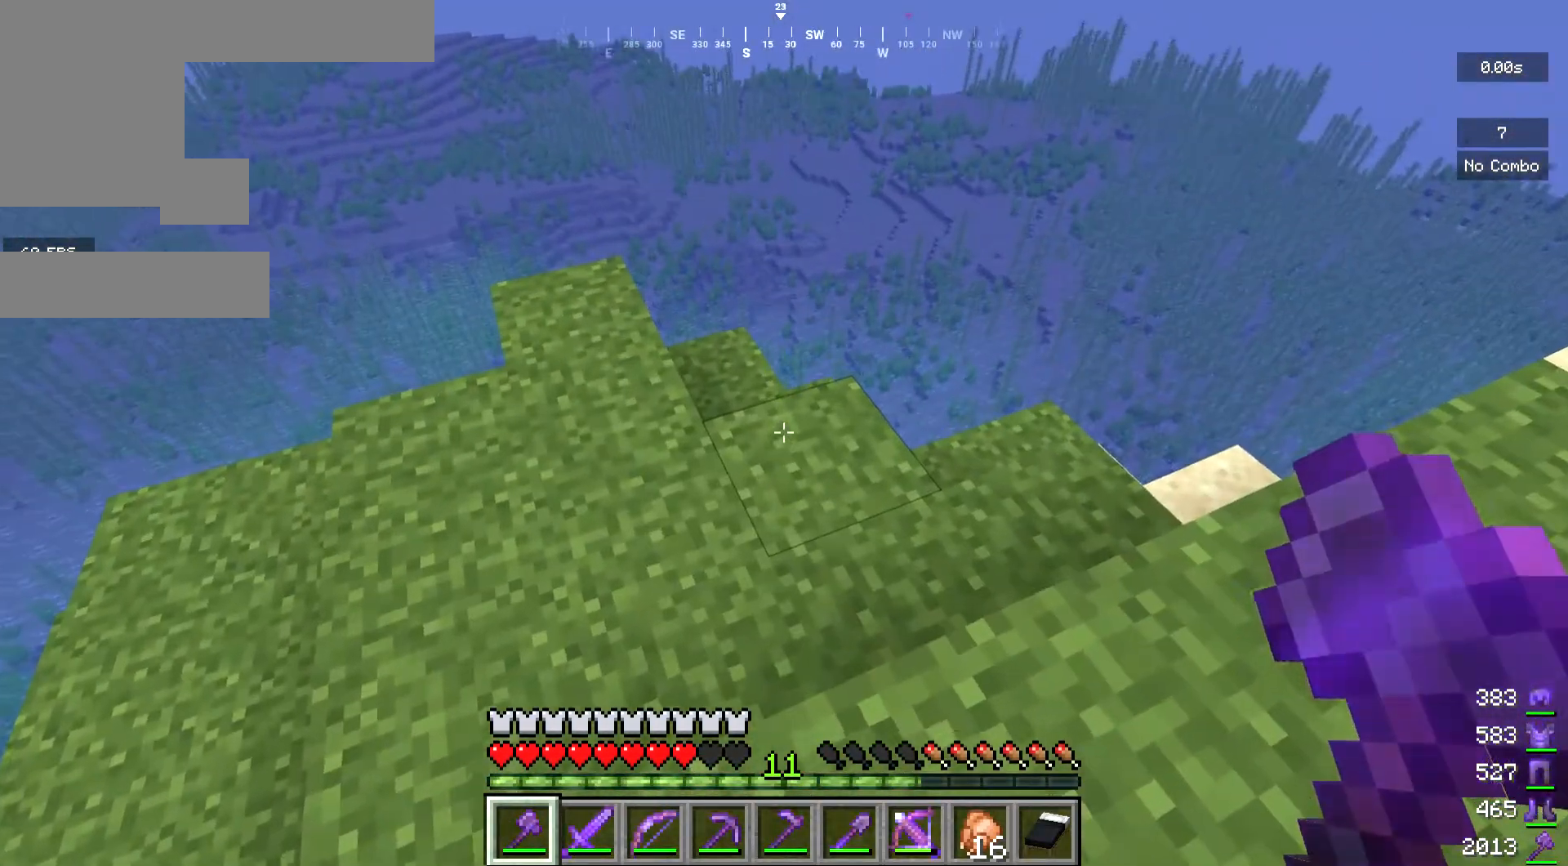
{"keys": [], "mouse": [], "events": [[200, "w", "down"], [300, "w", "up"]]}
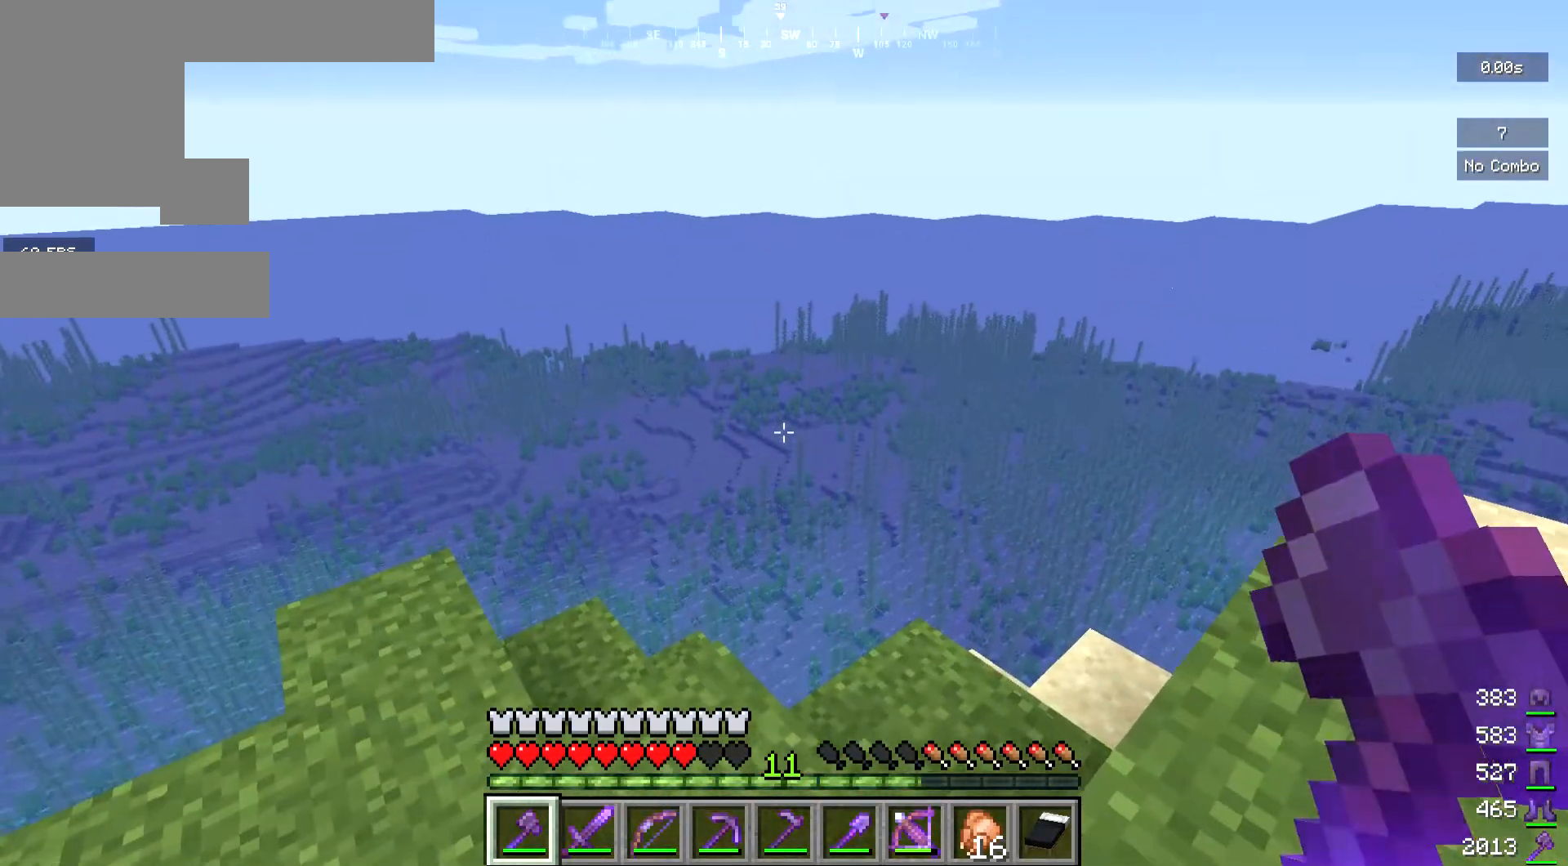
{"keys": [], "mouse": [], "events": []}
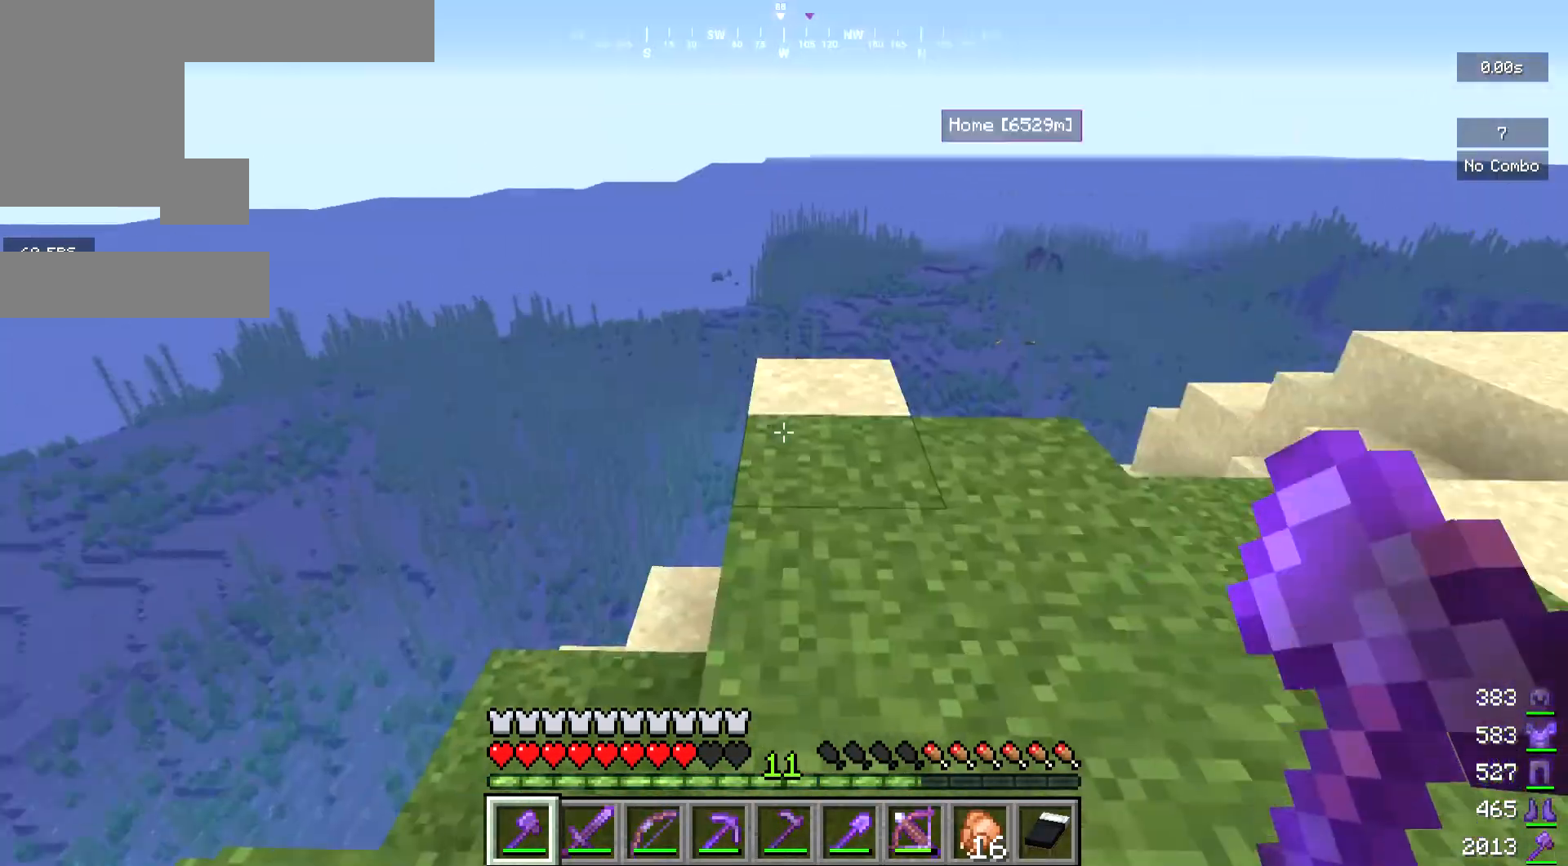
{"keys": [], "mouse": [], "events": [[333, "s", "down"], [500, "s", "up"]]}
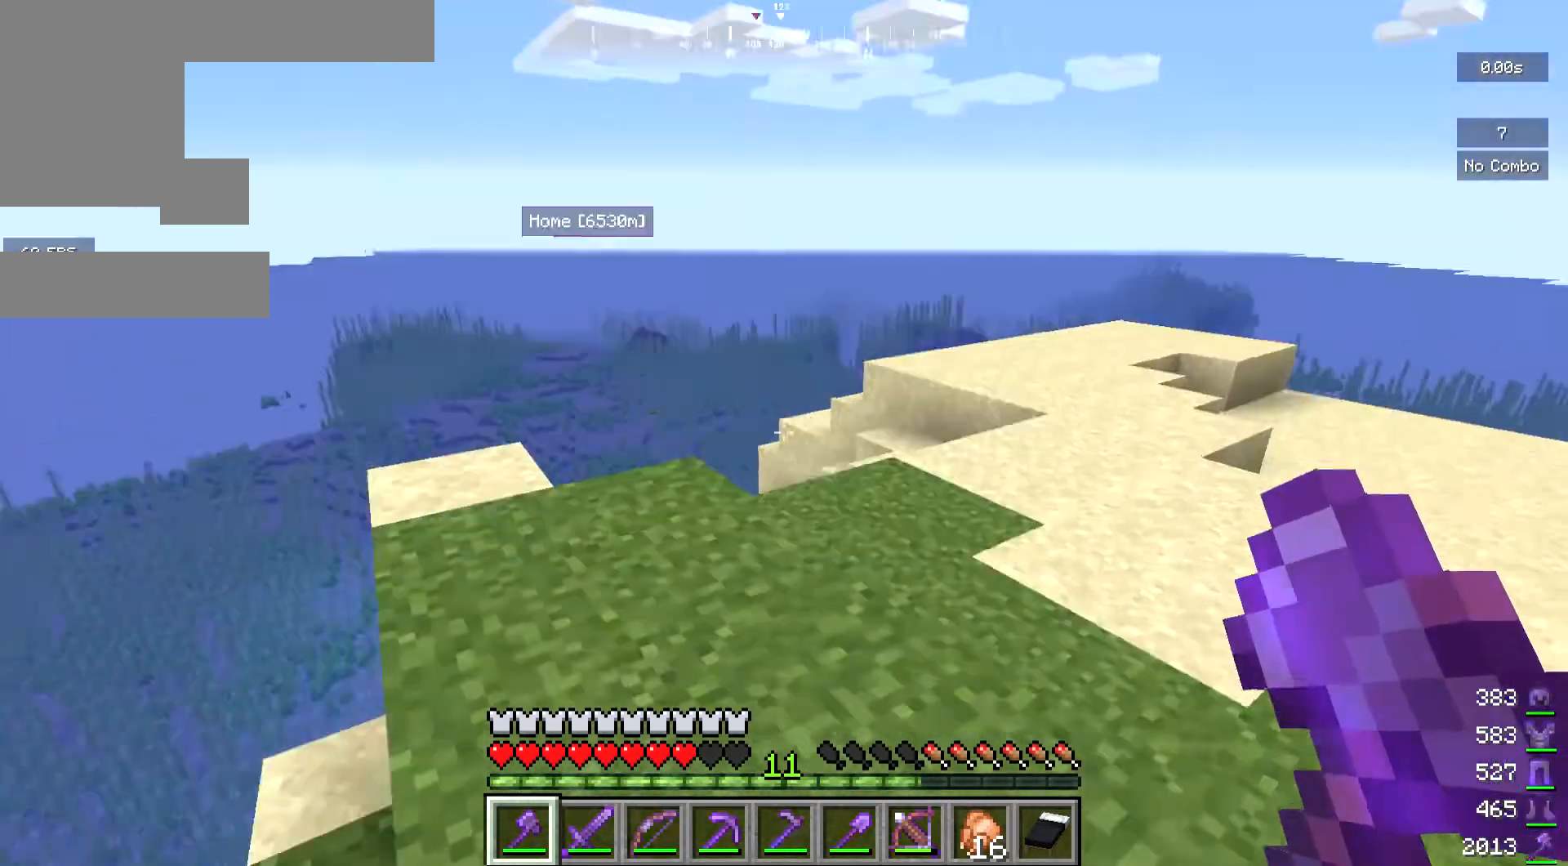
{"keys": [], "mouse": [], "events": [[200, "d", "down"], [367, "d", "up"]]}
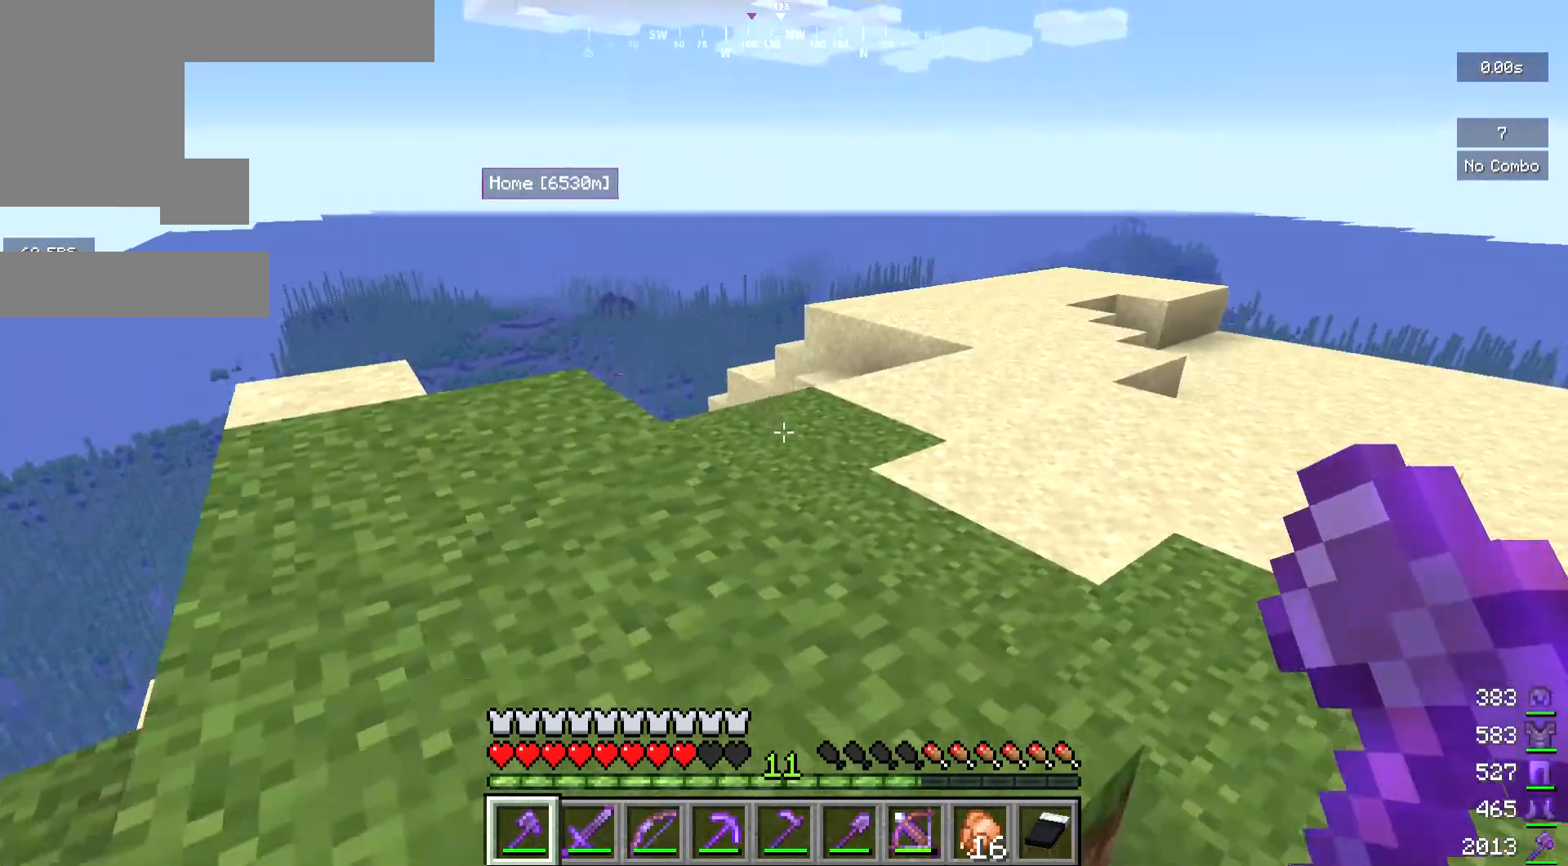
{"keys": ["d"], "mouse": [], "events": [[467, "d", "down"]]}
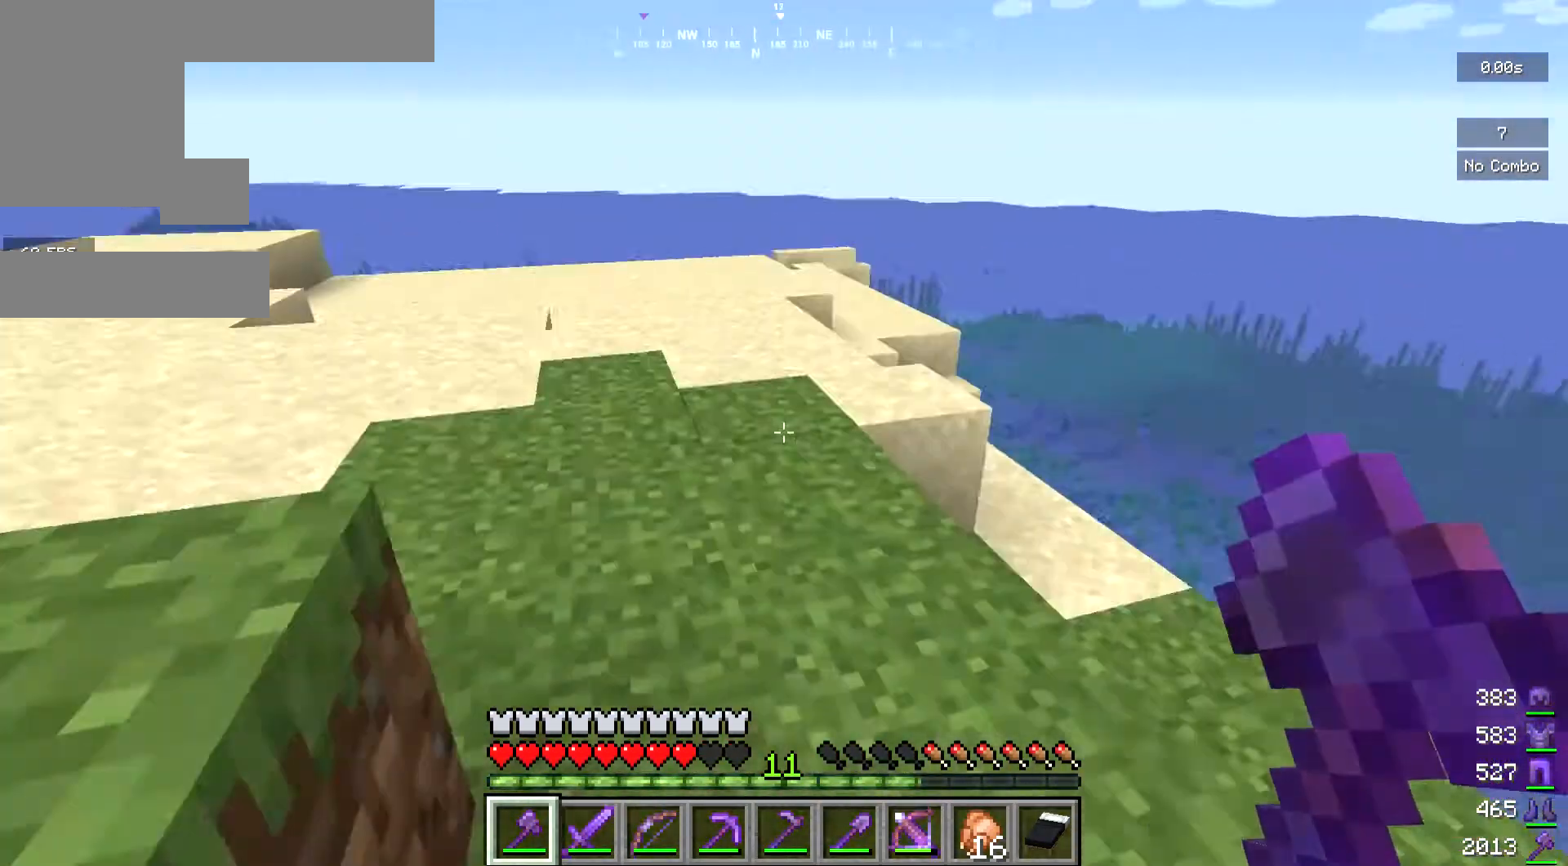
{"keys": [], "mouse": [], "events": [[167, "d", "up"]]}